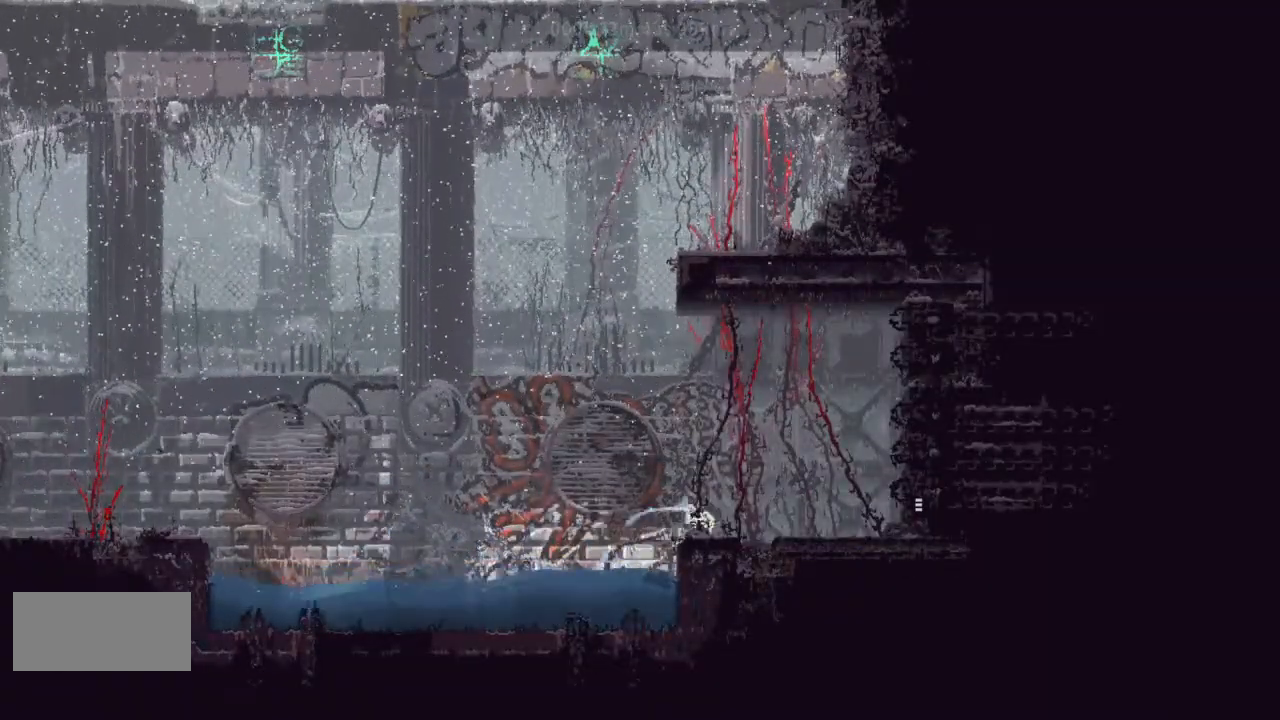
Gameplay with keyboard and mouse; each line is a JSON object with the keys held at the frame after it. "events" lists presses ("down") and releases ("up") of "down", "g", "j", "left", "right", "t" and "up" between this image and that frame as [ms after this image, input, new state], when the widget could be followed in between. No other keys are recorded. Mouse buttons are not recorded. Not read: mouse_move r.
{"keys": ["right"], "events": []}
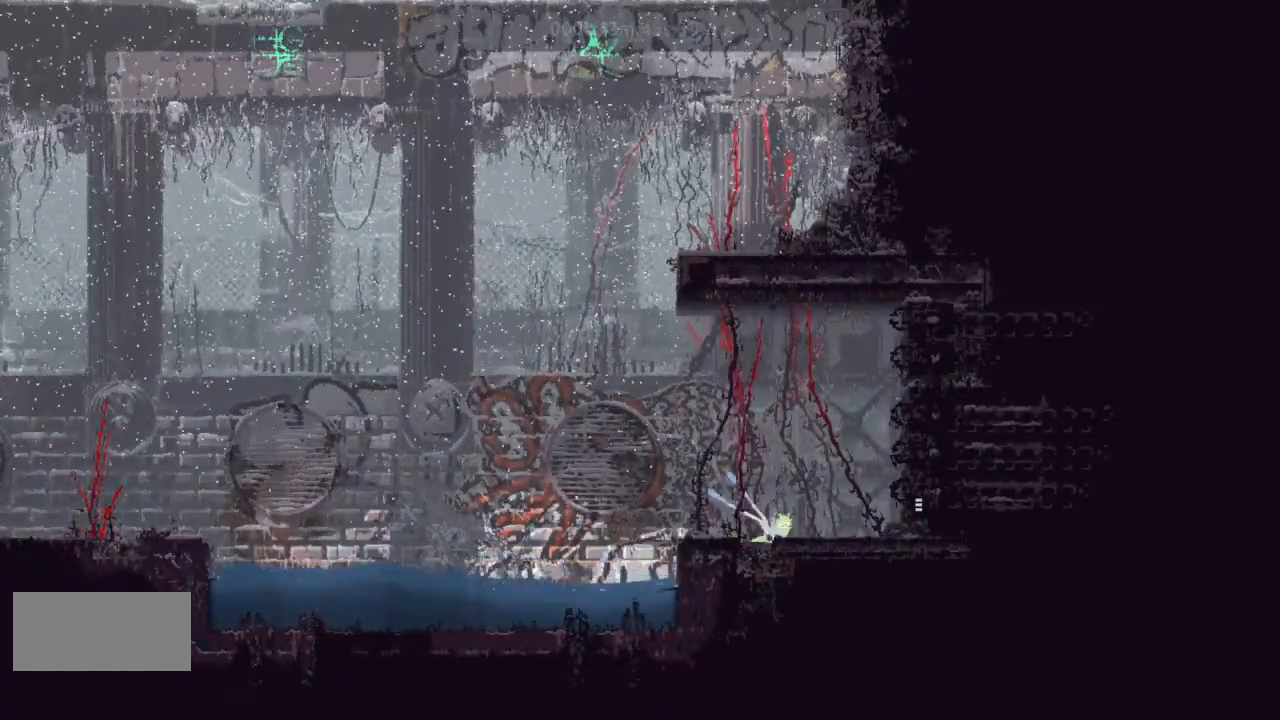
{"keys": ["right"], "events": []}
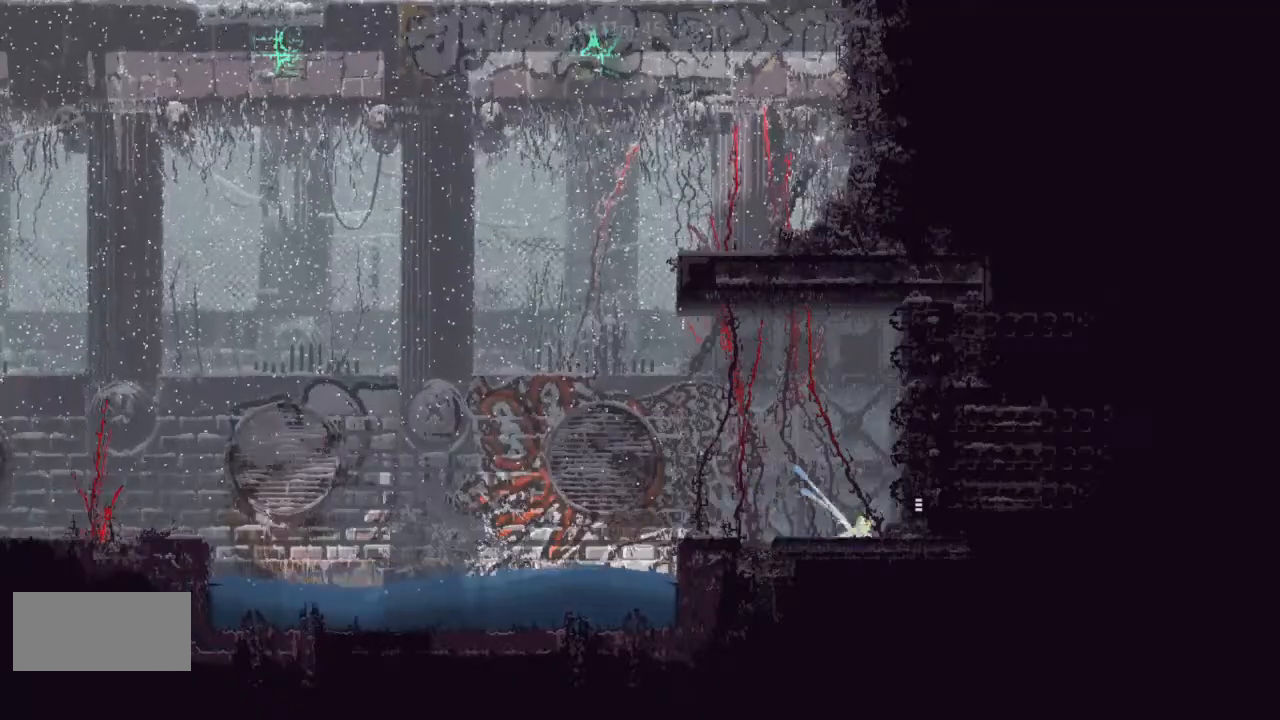
{"keys": ["right"], "events": []}
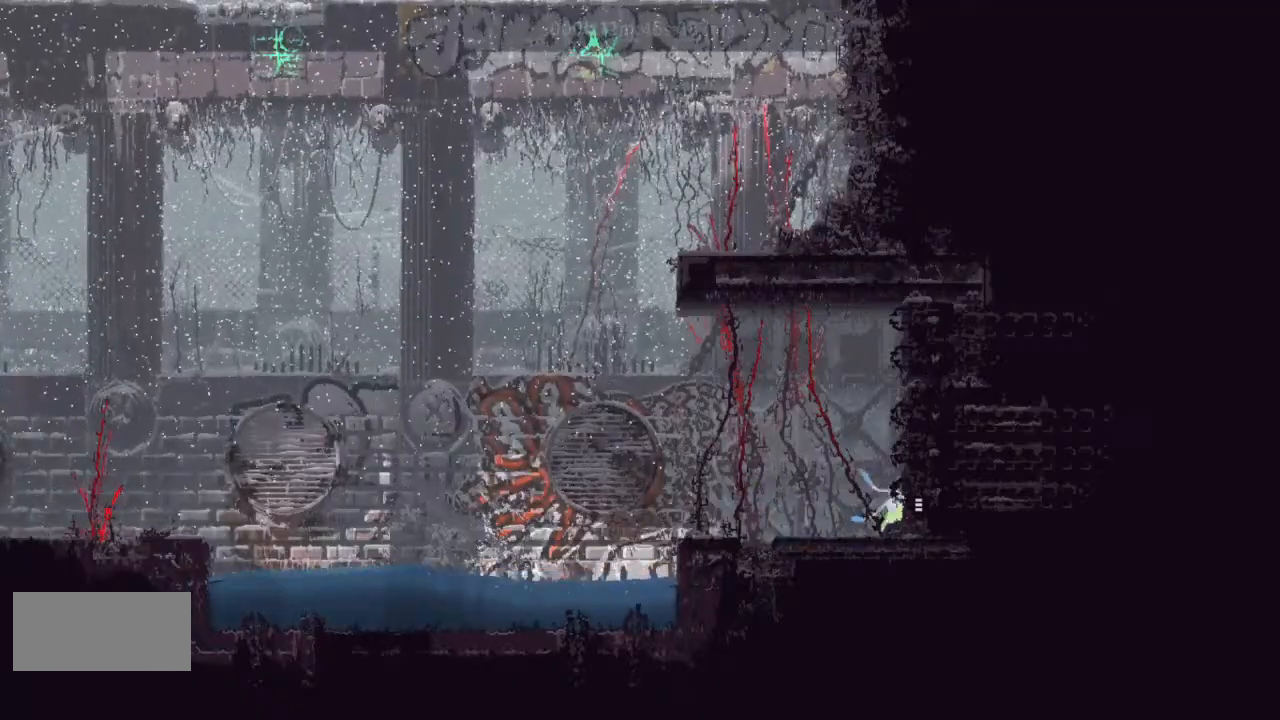
{"keys": ["right"], "events": []}
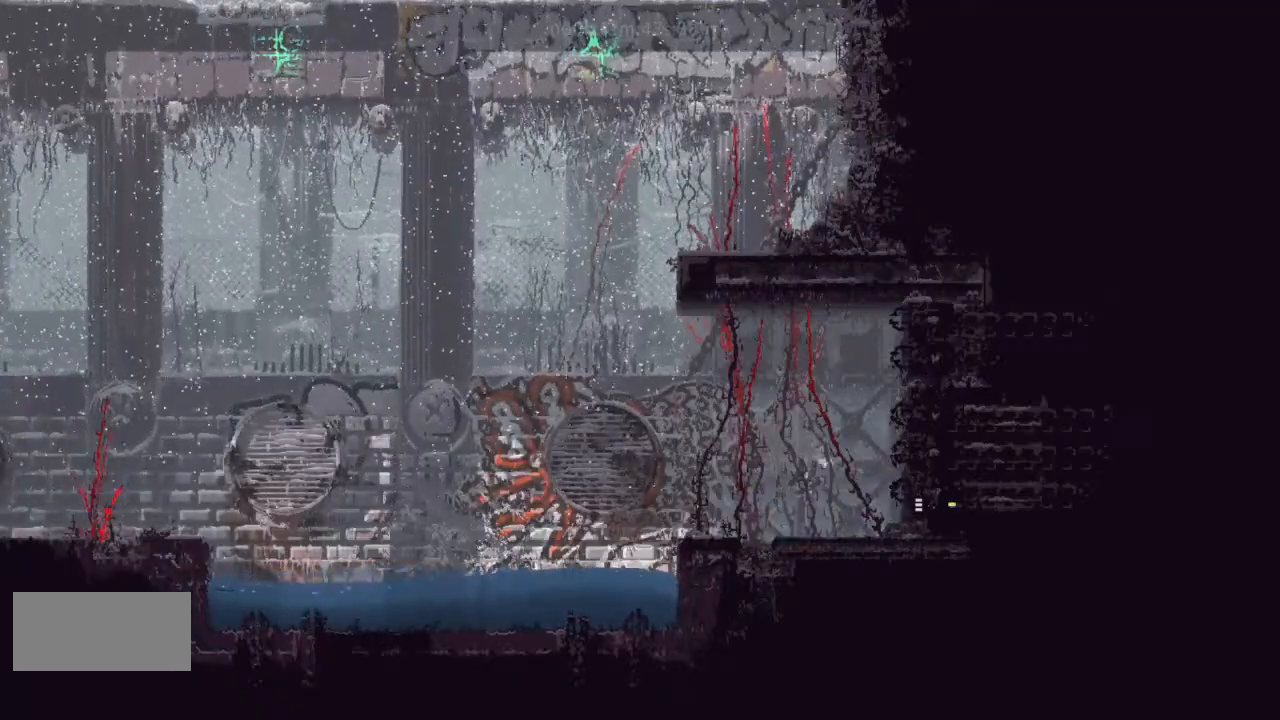
{"keys": ["right"], "events": []}
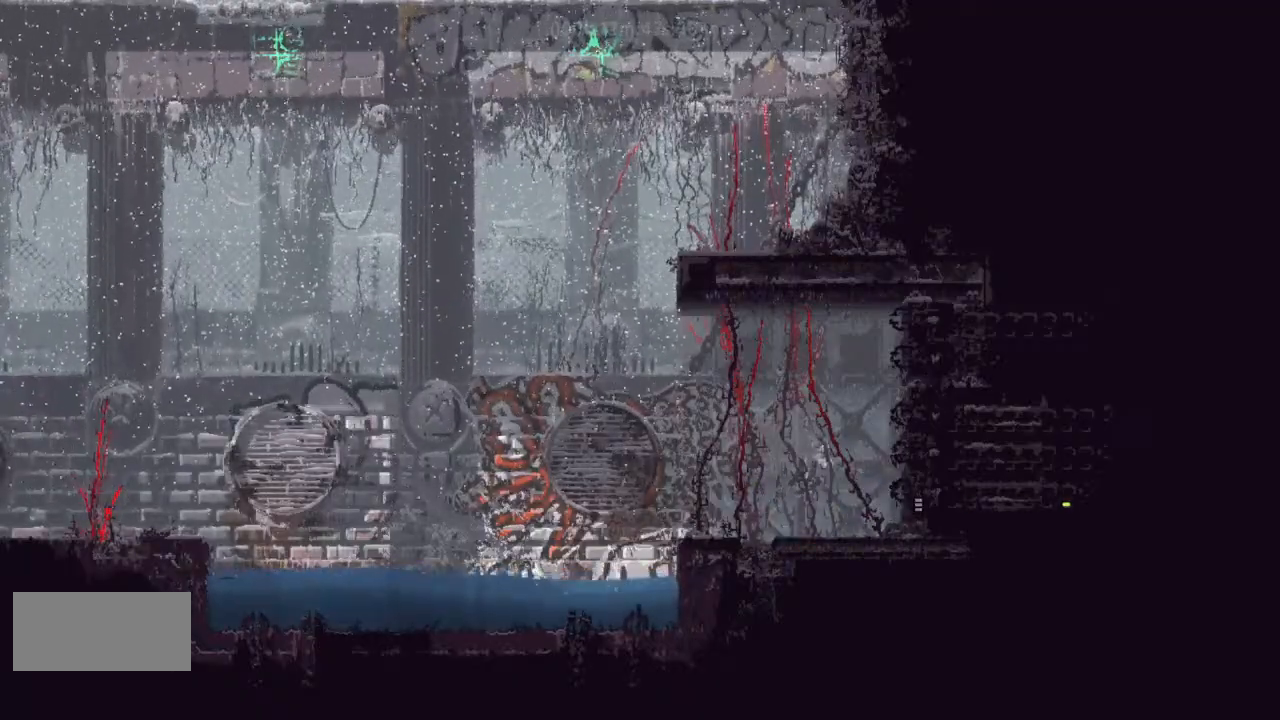
{"keys": ["right"], "events": []}
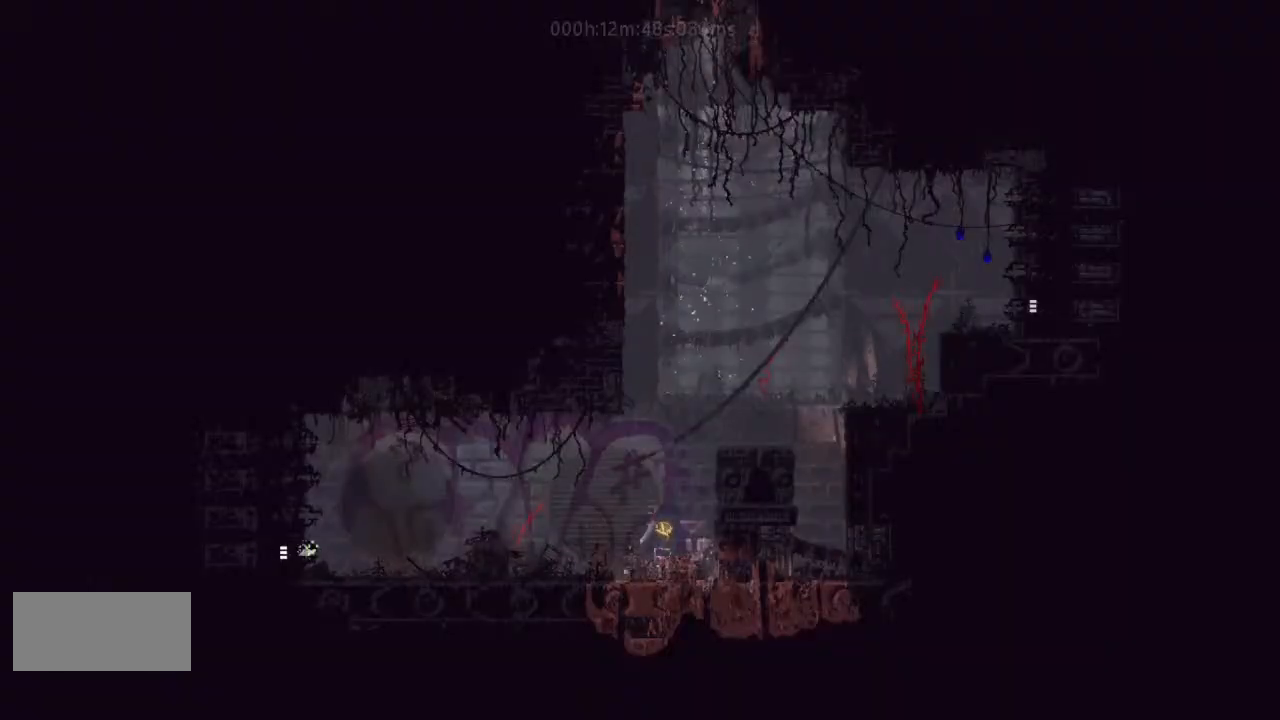
{"keys": ["right", "up"], "events": [[467, "up", "down"]]}
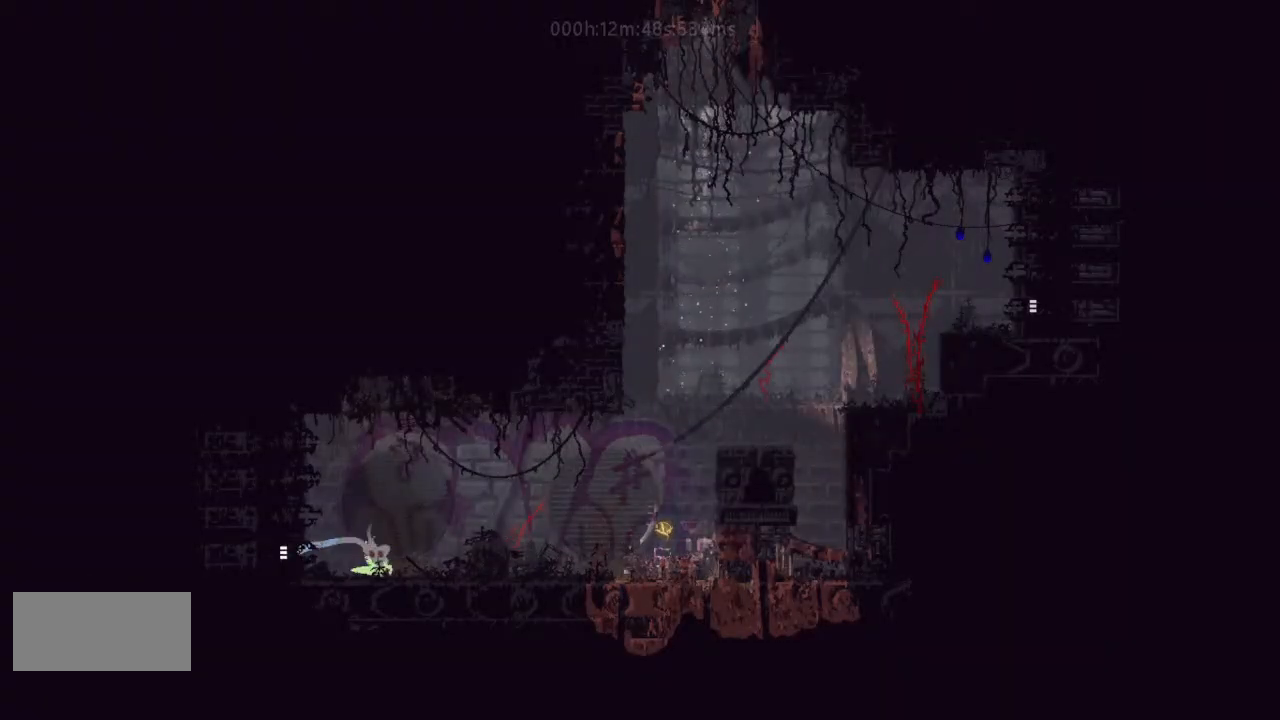
{"keys": ["j", "right"], "events": [[100, "up", "up"], [167, "up", "down"], [267, "up", "up"], [300, "j", "down"]]}
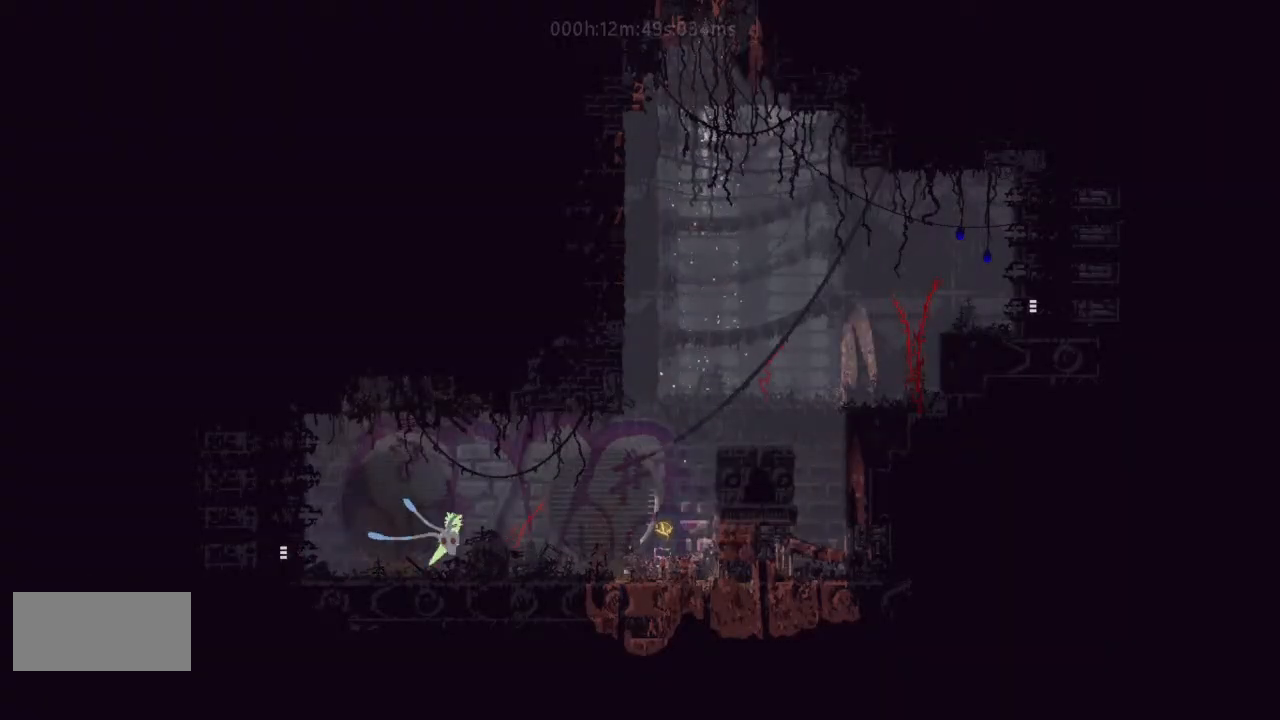
{"keys": ["right"], "events": [[133, "j", "up"]]}
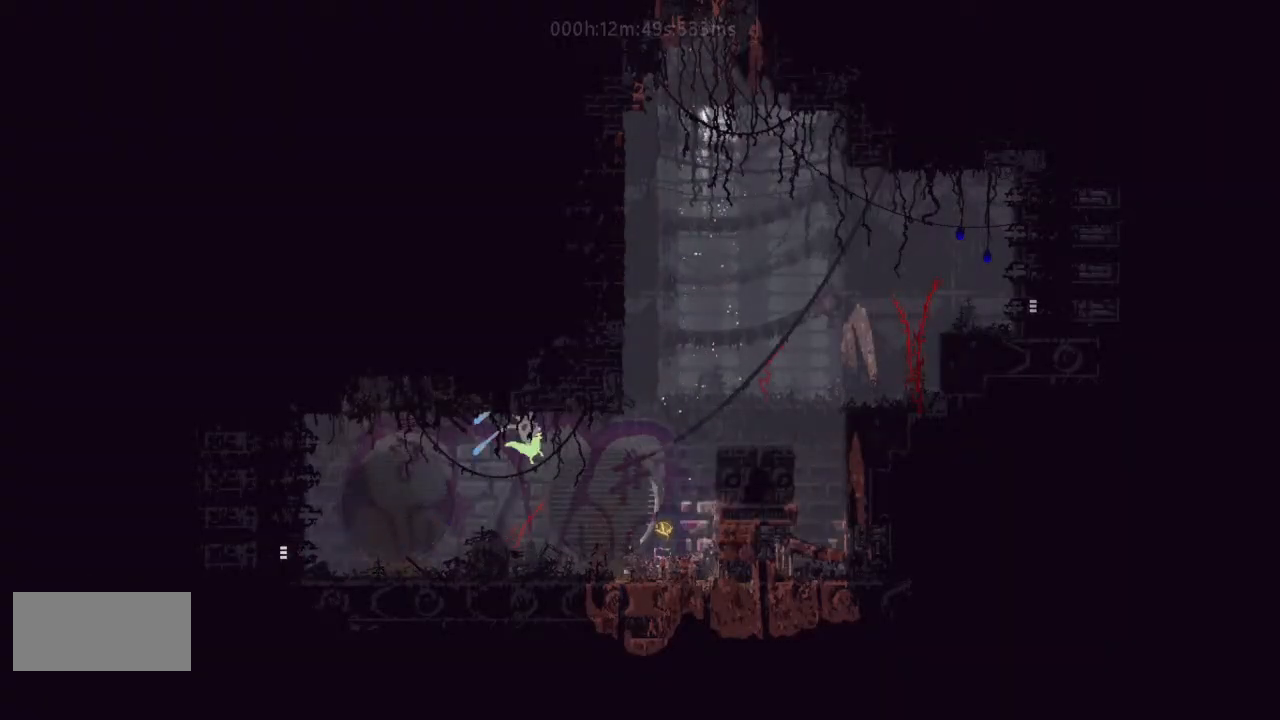
{"keys": ["right", "up"], "events": [[133, "up", "down"], [233, "j", "down"], [300, "j", "up"], [400, "j", "down"], [467, "j", "up"]]}
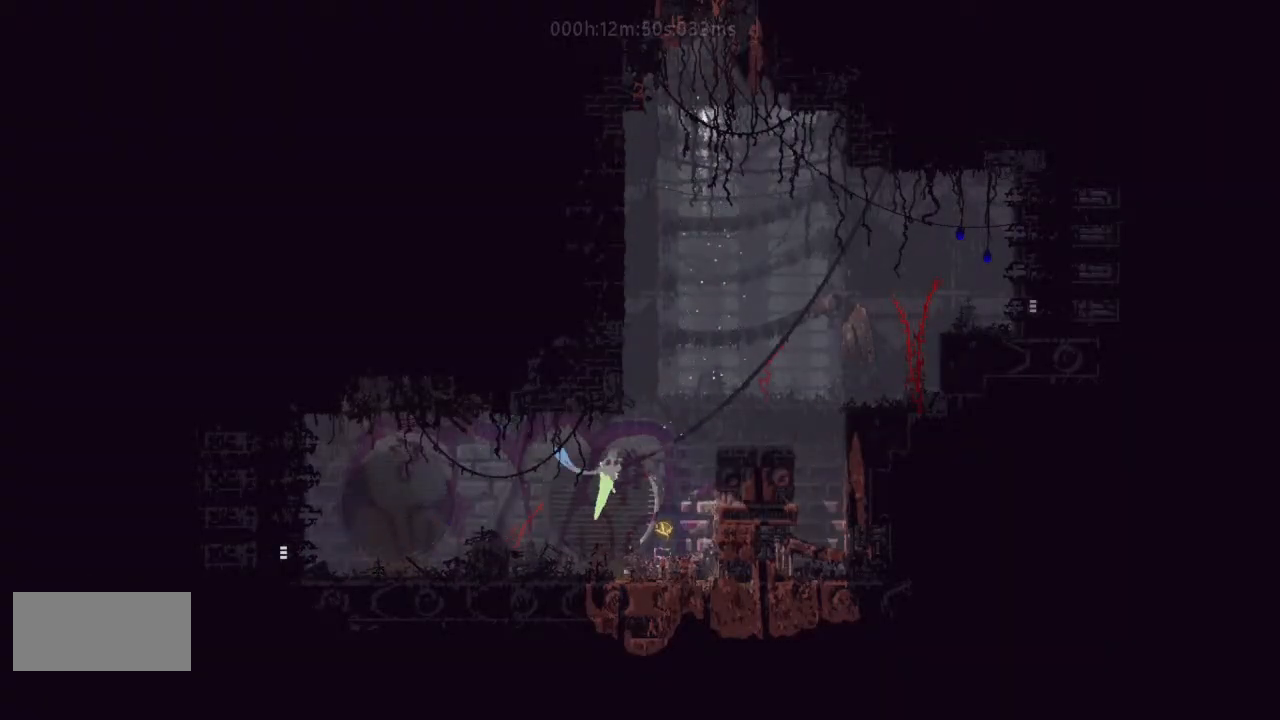
{"keys": ["right", "up"], "events": [[33, "j", "down"], [167, "j", "up"], [233, "j", "down"], [333, "j", "up"], [400, "j", "down"], [500, "j", "up"]]}
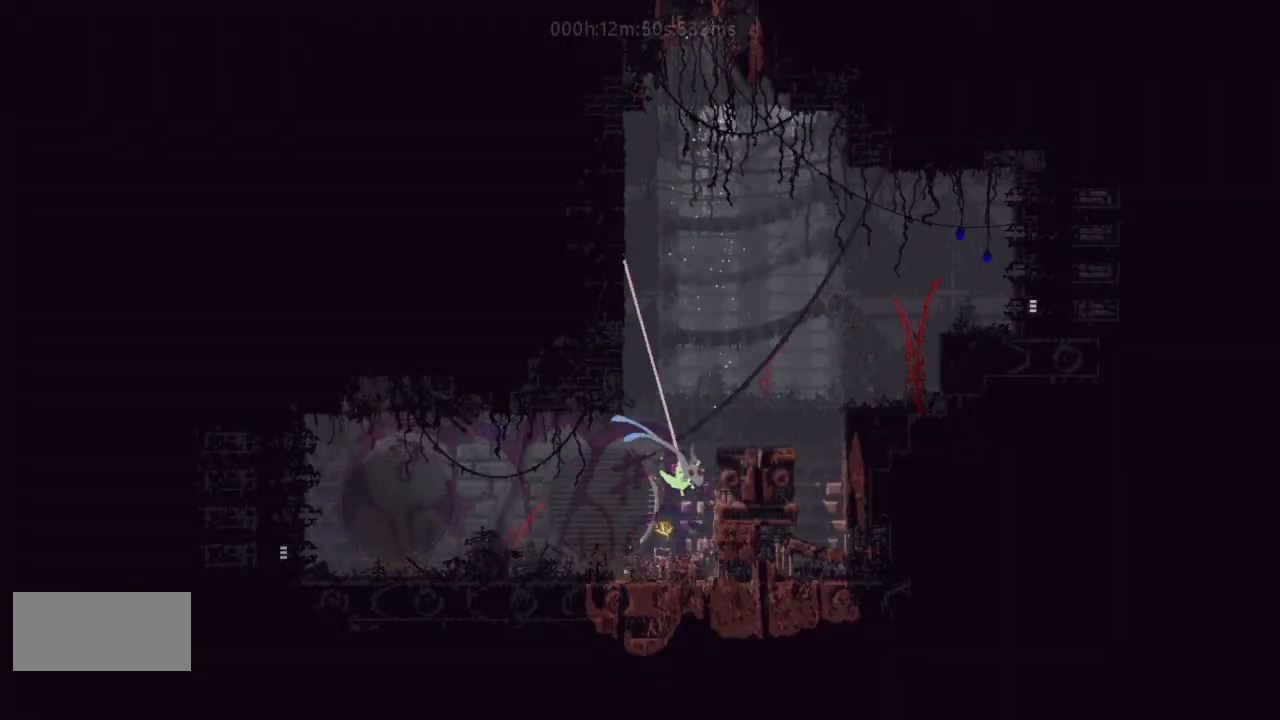
{"keys": ["right"], "events": [[100, "j", "down"], [233, "j", "up"], [333, "j", "down"], [400, "up", "up"], [467, "j", "up"]]}
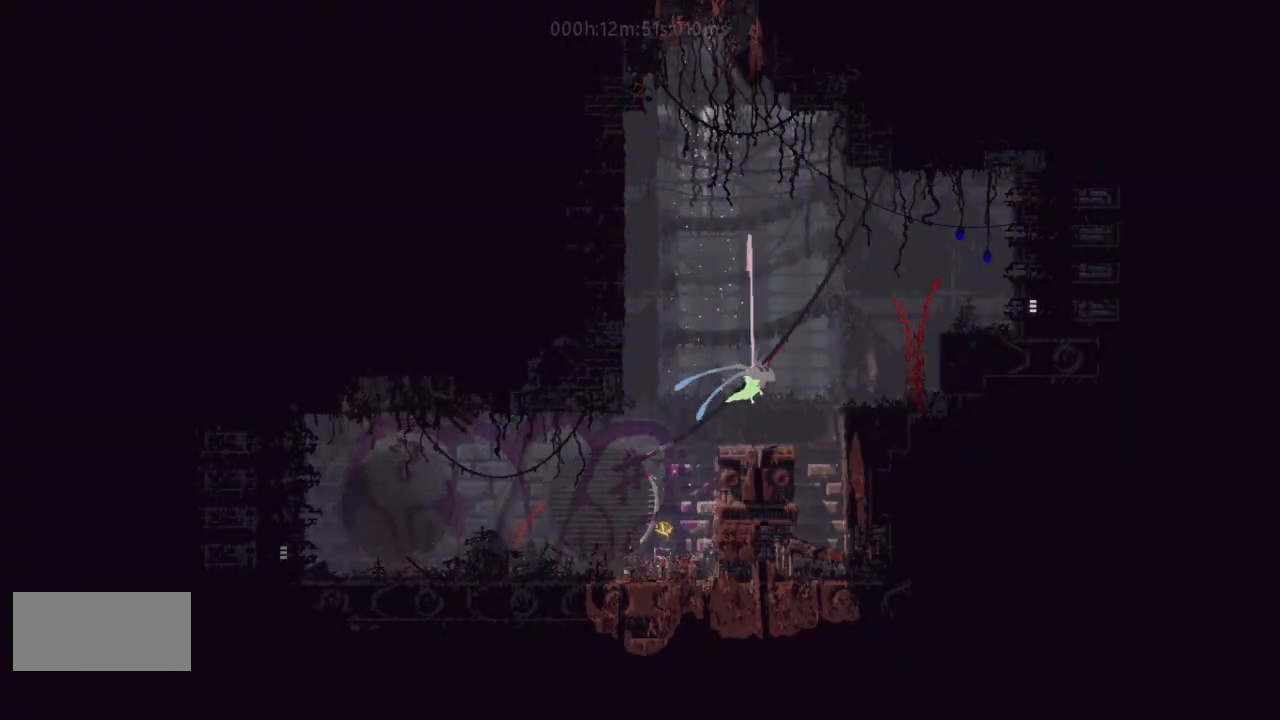
{"keys": ["j", "right"], "events": [[100, "j", "down"], [233, "j", "up"], [300, "j", "down"], [433, "j", "up"], [500, "j", "down"]]}
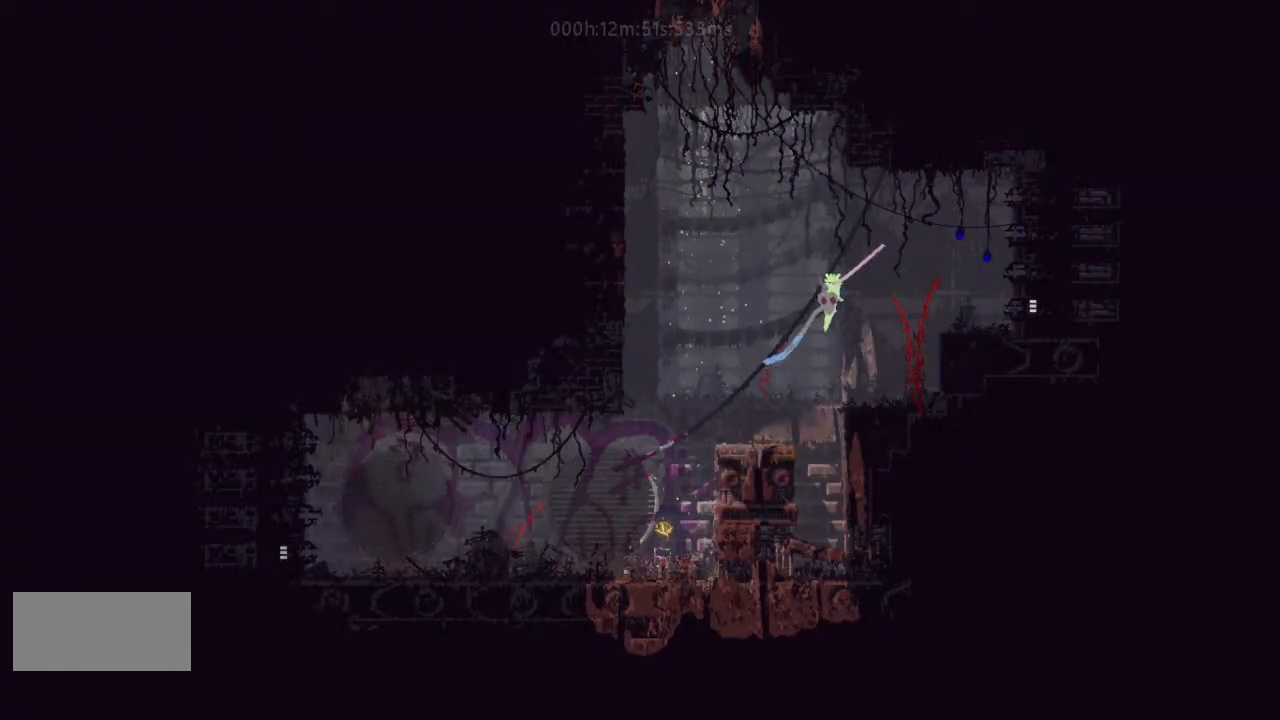
{"keys": ["right"], "events": [[100, "j", "up"], [233, "j", "down"], [267, "j", "up"]]}
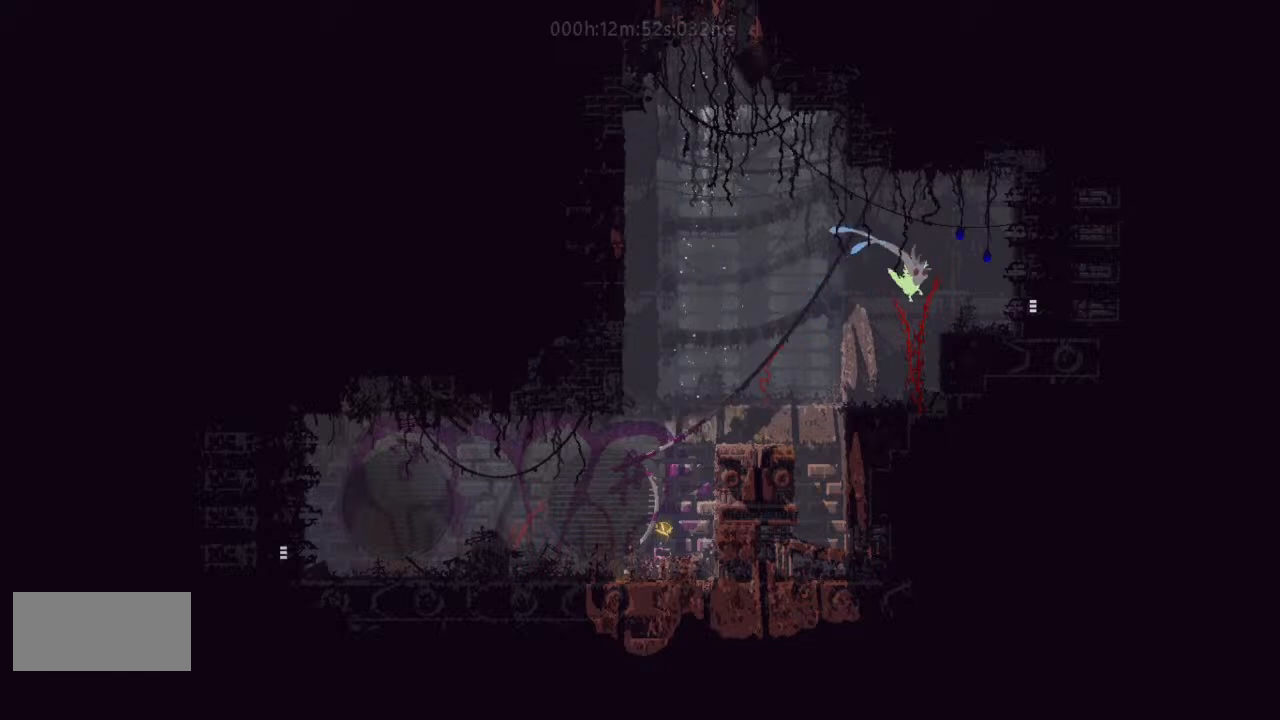
{"keys": ["j", "right"], "events": [[433, "j", "down"]]}
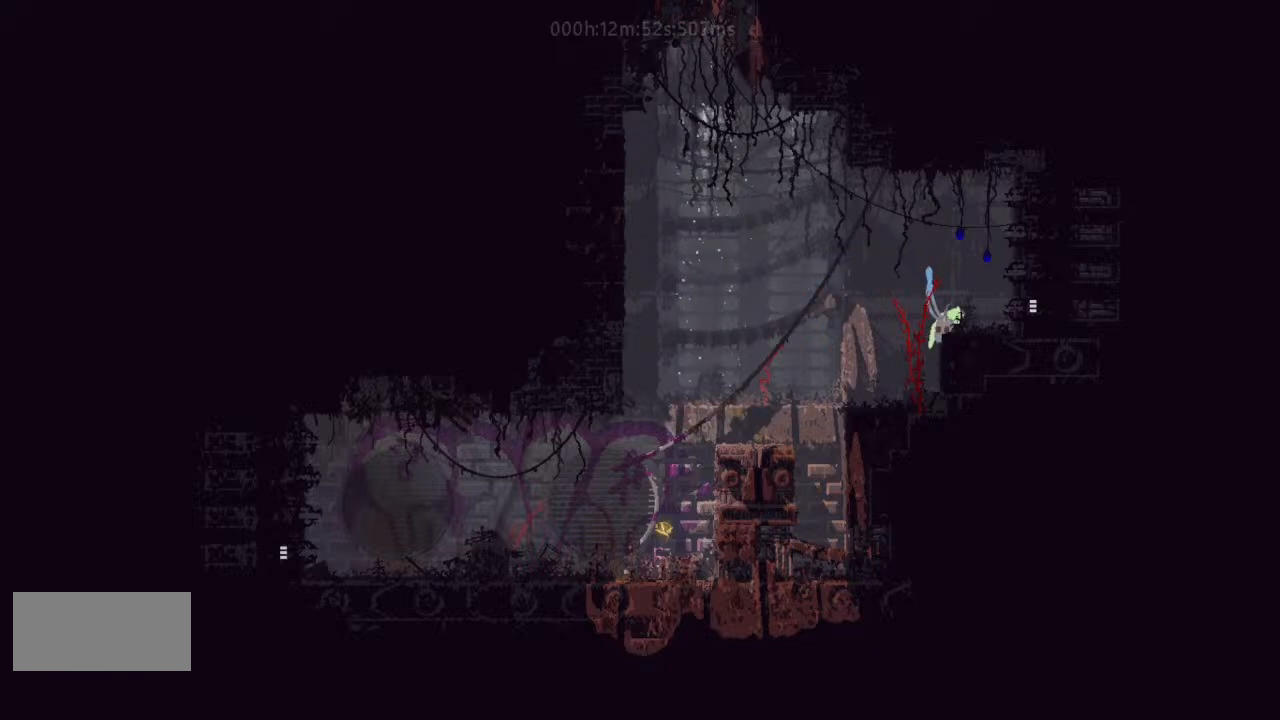
{"keys": ["right"], "events": [[33, "j", "up"]]}
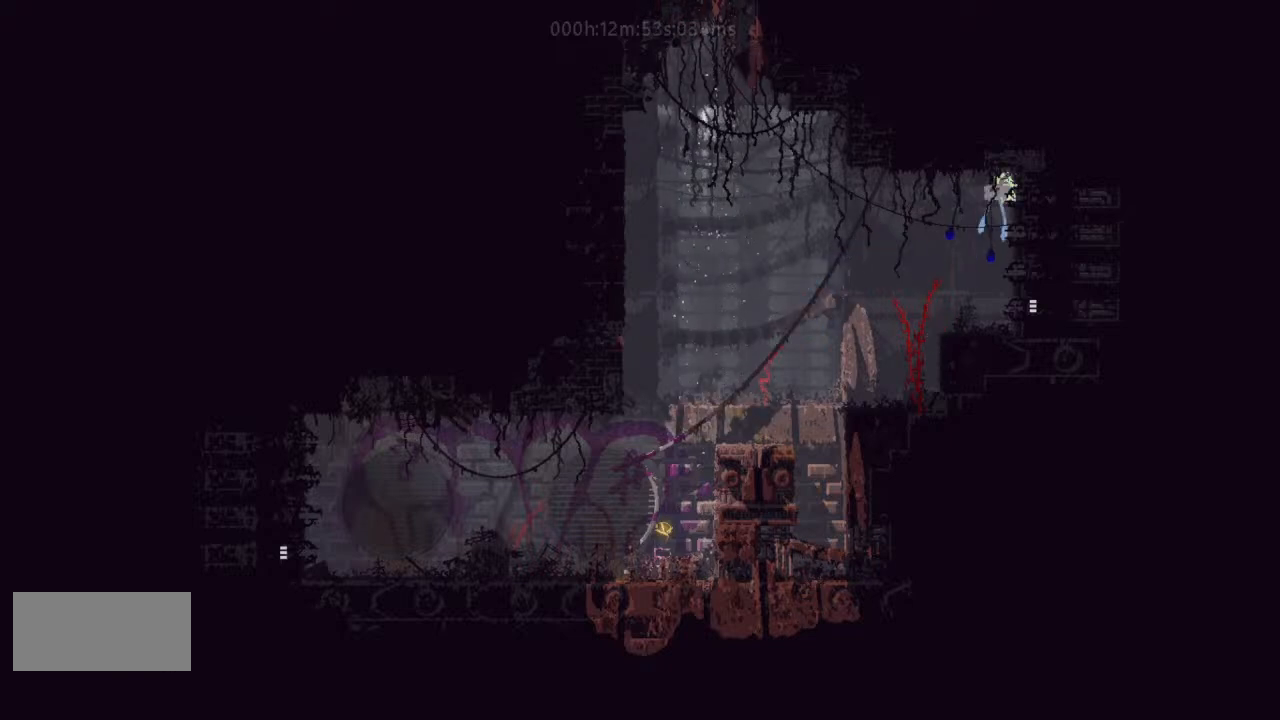
{"keys": ["right"], "events": [[33, "right", "up"], [400, "right", "down"]]}
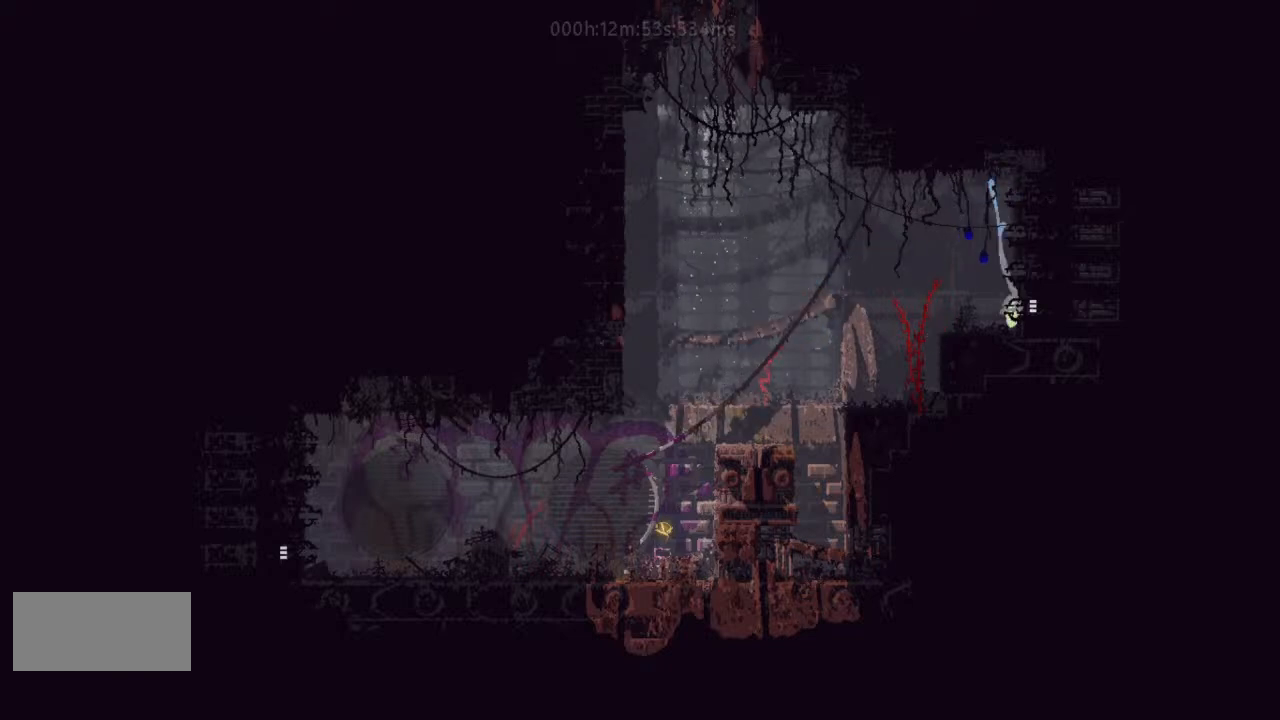
{"keys": ["right"], "events": [[133, "j", "down"], [233, "j", "up"]]}
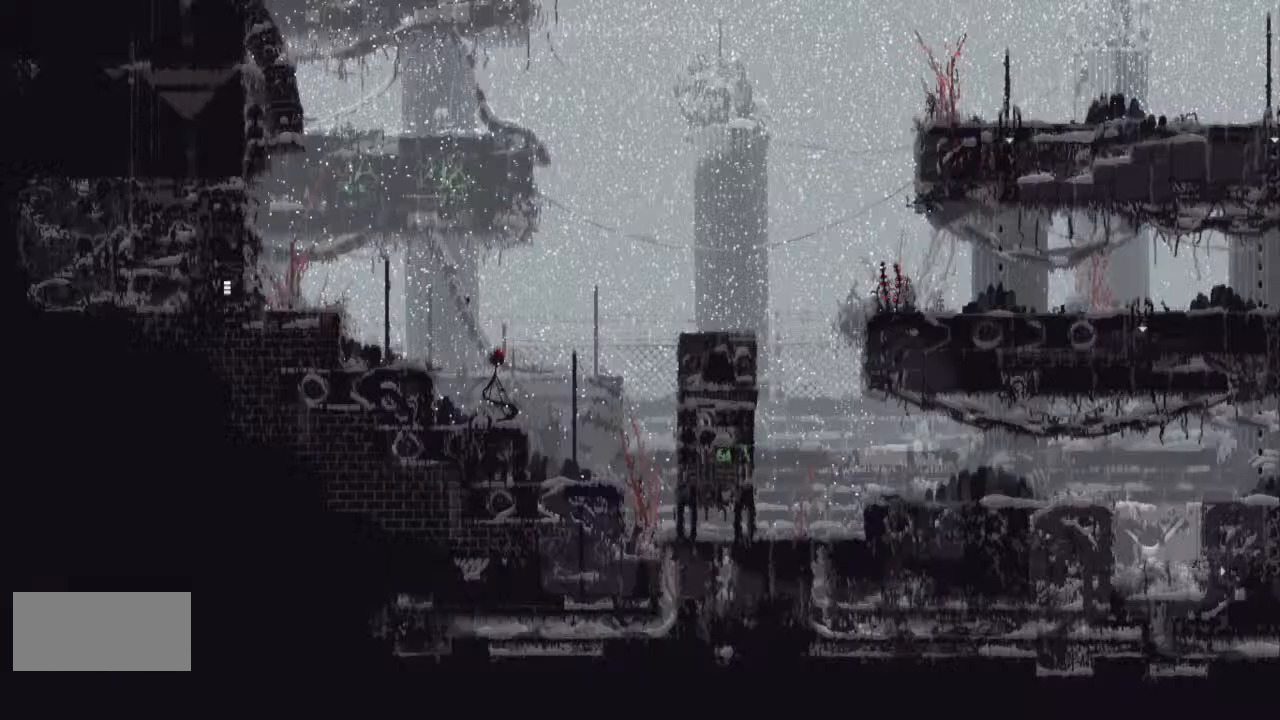
{"keys": ["right", "up"], "events": [[267, "t", "down"], [333, "j", "down"], [333, "up", "down"], [400, "t", "up"], [433, "j", "up"], [433, "up", "up"], [500, "up", "down"]]}
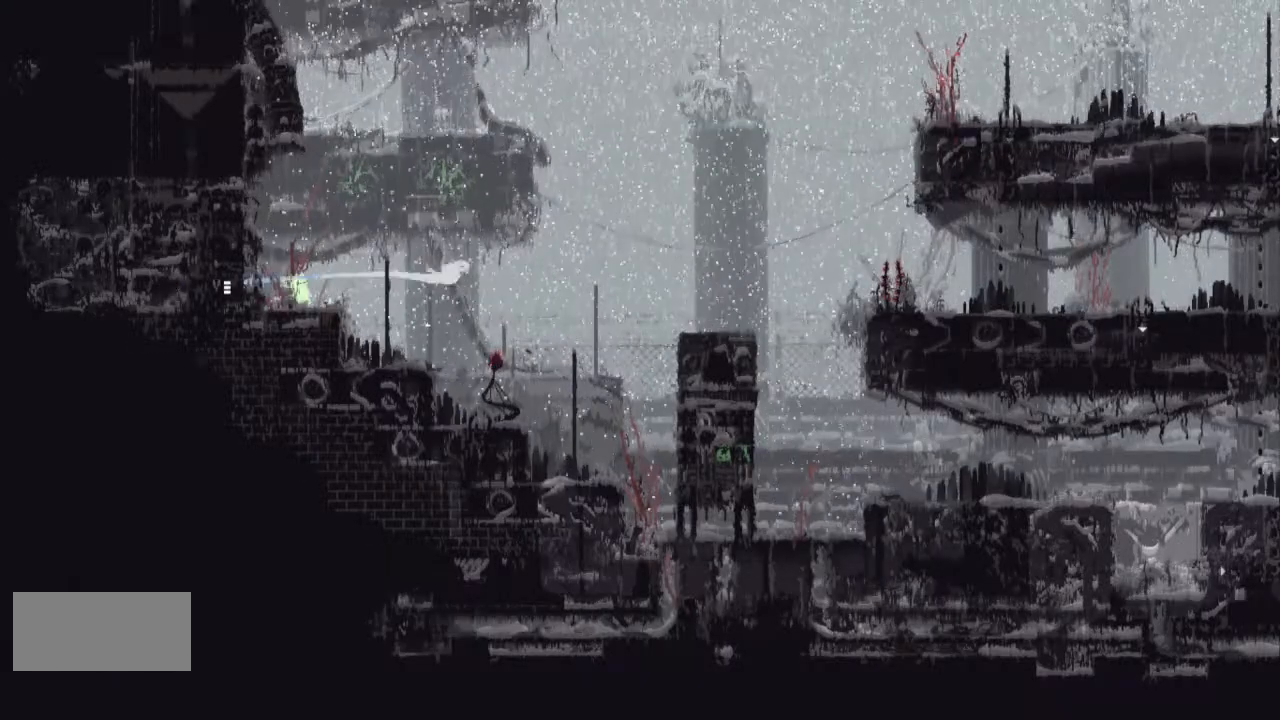
{"keys": ["right"], "events": [[133, "j", "down"], [133, "up", "up"], [267, "j", "up"]]}
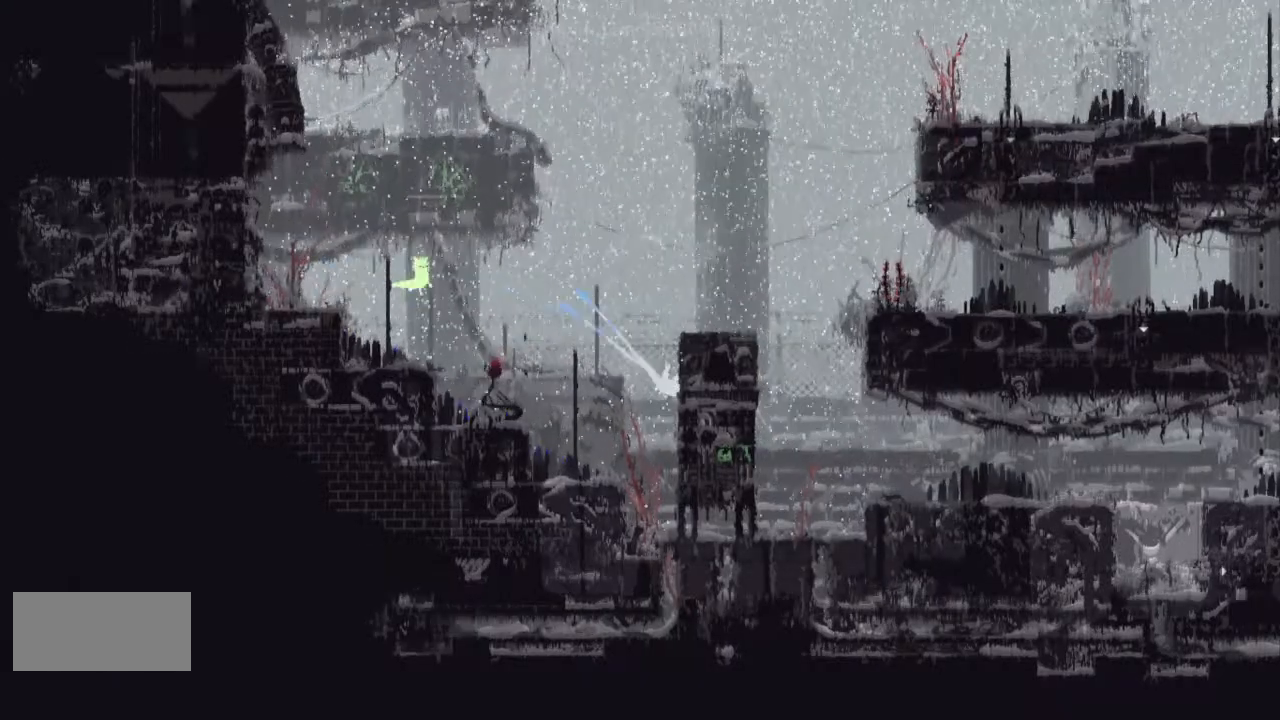
{"keys": ["right"], "events": [[433, "j", "down"], [500, "j", "up"]]}
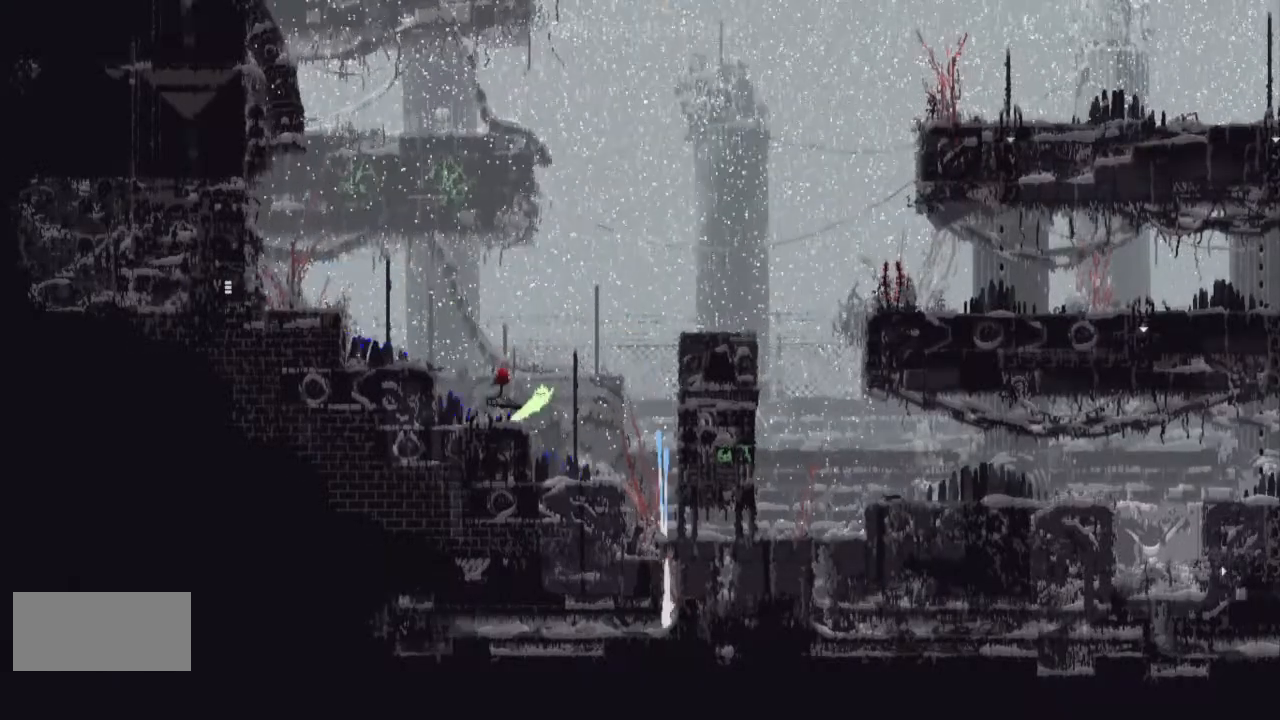
{"keys": ["right"], "events": [[400, "right", "up"], [467, "right", "down"]]}
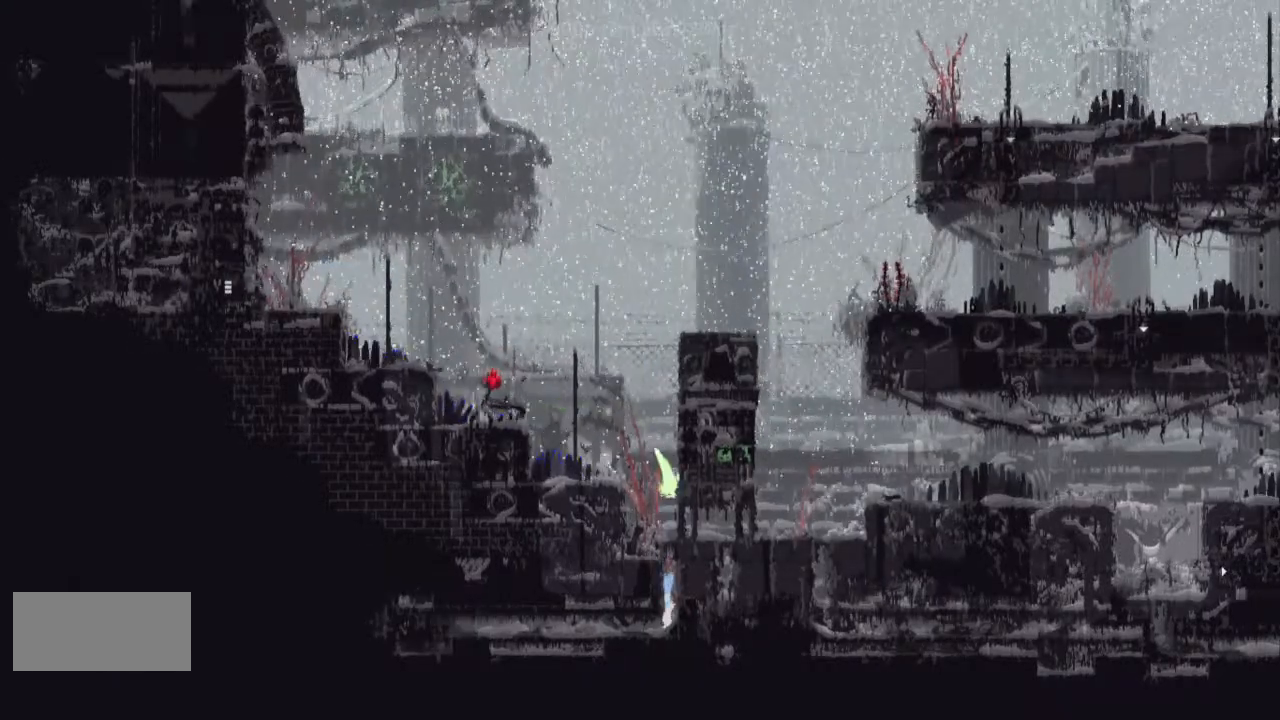
{"keys": [], "events": [[267, "up", "down"], [333, "up", "up"], [500, "right", "up"]]}
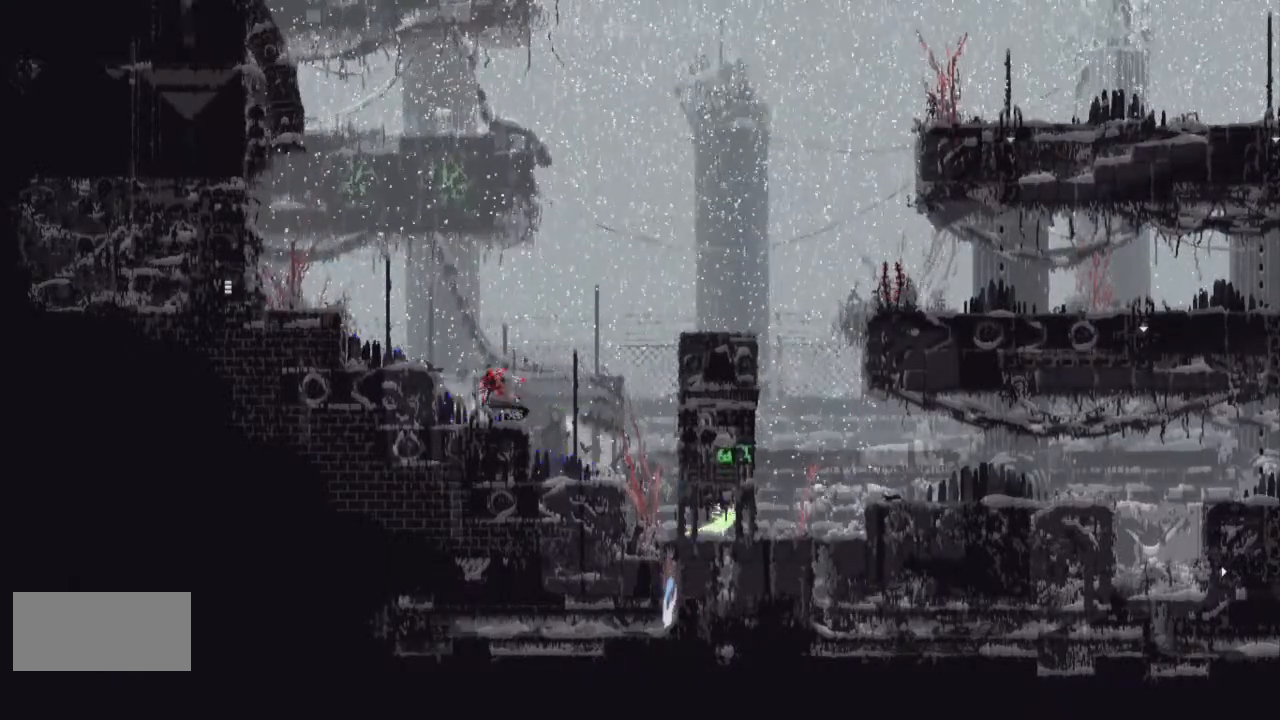
{"keys": ["right"], "events": [[133, "down", "down"], [133, "right", "down"], [233, "j", "down"], [400, "down", "up"], [400, "j", "up"]]}
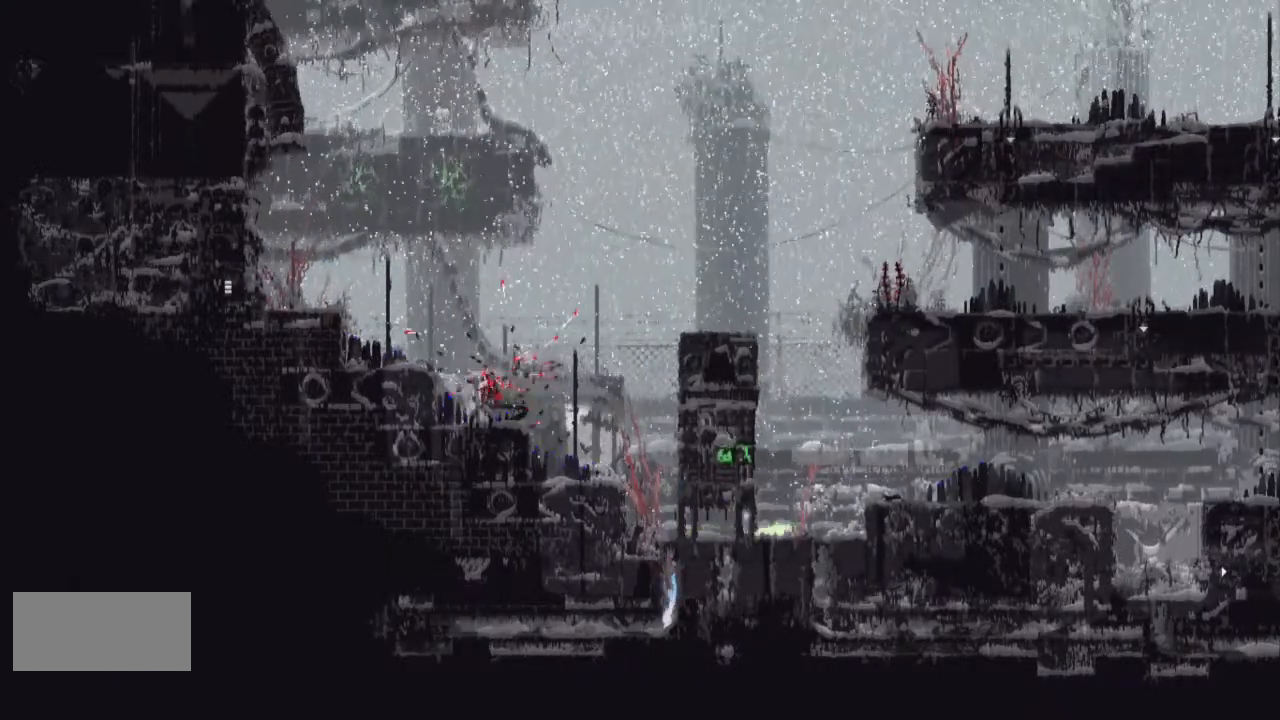
{"keys": ["right", "up"], "events": [[100, "j", "down"], [300, "g", "down"], [300, "j", "up"], [467, "g", "up"], [467, "up", "down"]]}
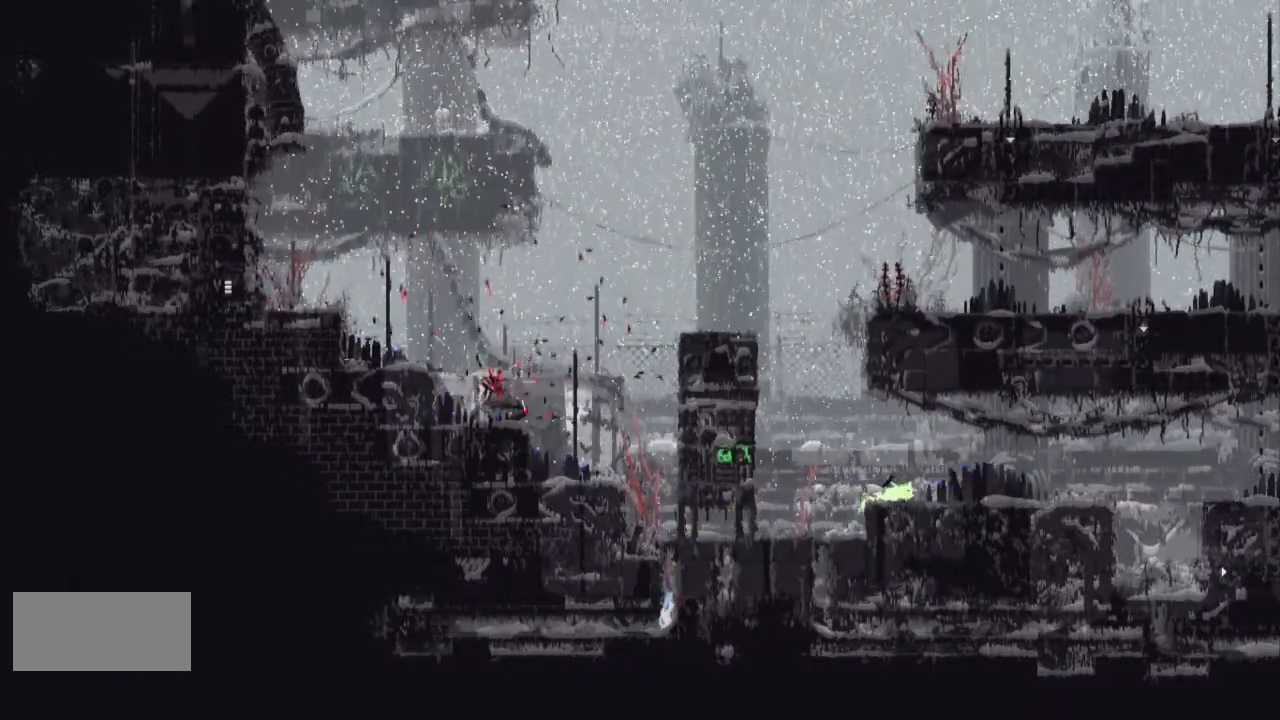
{"keys": ["down", "j", "right"], "events": [[33, "up", "up"], [300, "down", "down"], [333, "j", "down"]]}
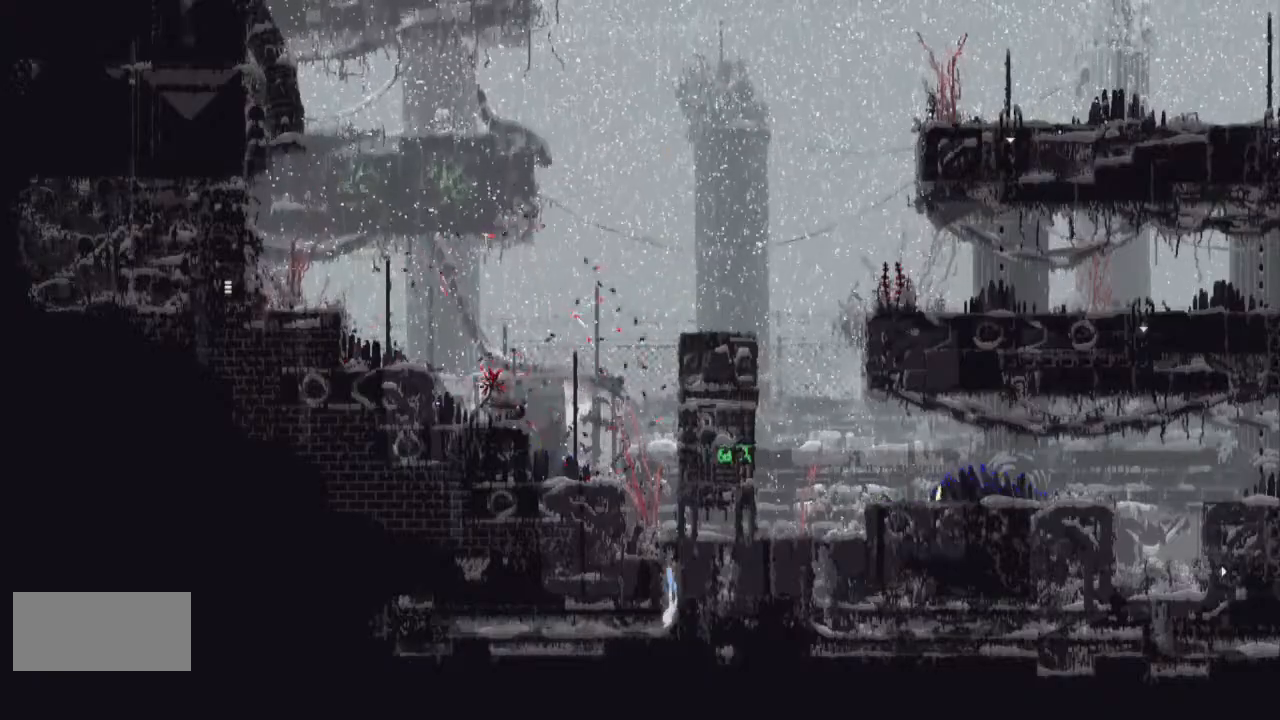
{"keys": ["j", "right"], "events": [[100, "j", "up"], [133, "down", "up"], [133, "right", "up"], [167, "left", "down"], [233, "t", "down"], [267, "j", "down"], [267, "left", "up"], [267, "right", "down"], [333, "t", "up"]]}